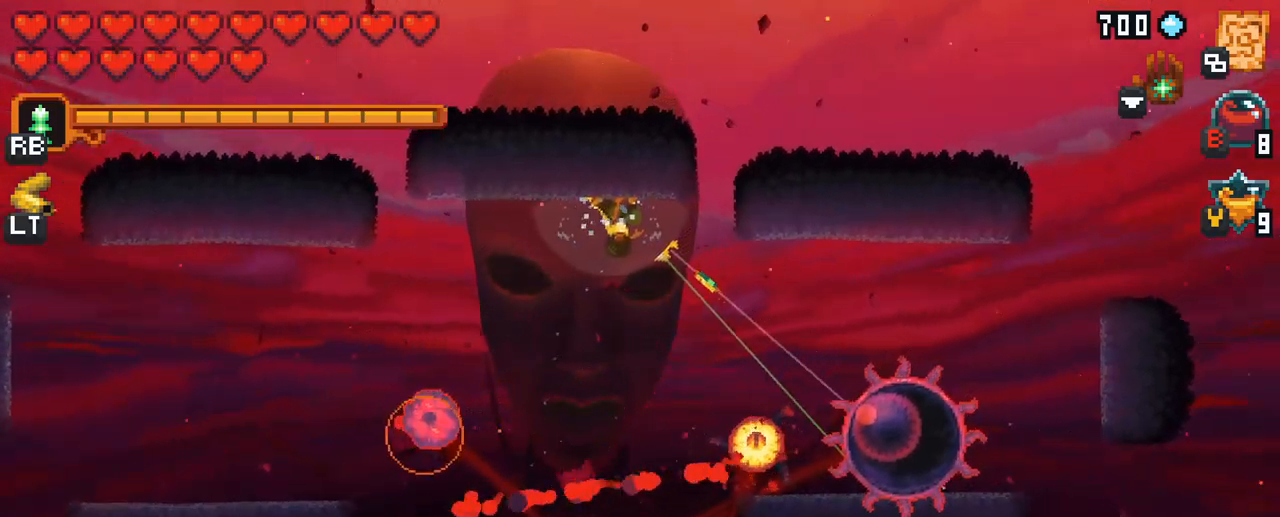
Gameplay with a controller (Xbox layout); each line is a JSON object with the inputs held at the frame after it. "events" lists button and stick changes between this image and that frame as [ms after this image, input, new state], when the widget could be followed in between. Not read: L3 R3.
{"buttons": ["A"], "left_stick": "down-right", "right_stick": "center", "events": [[417, "A", "down"]]}
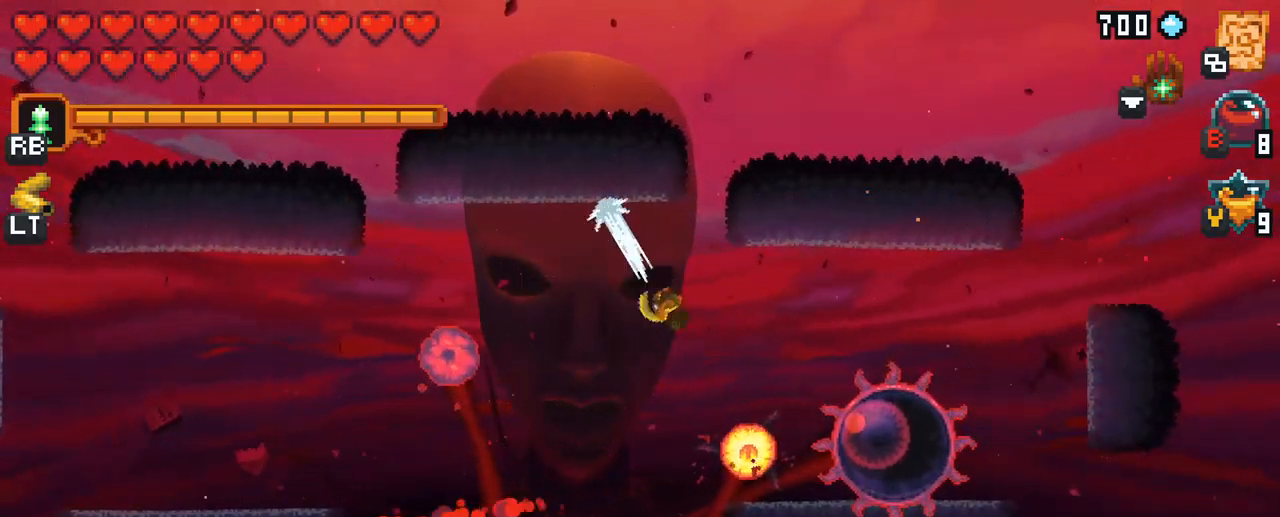
{"buttons": ["X"], "left_stick": "right", "right_stick": "center", "events": [[50, "A", "up"], [150, "X", "down"], [167, "left_stick", "right"]]}
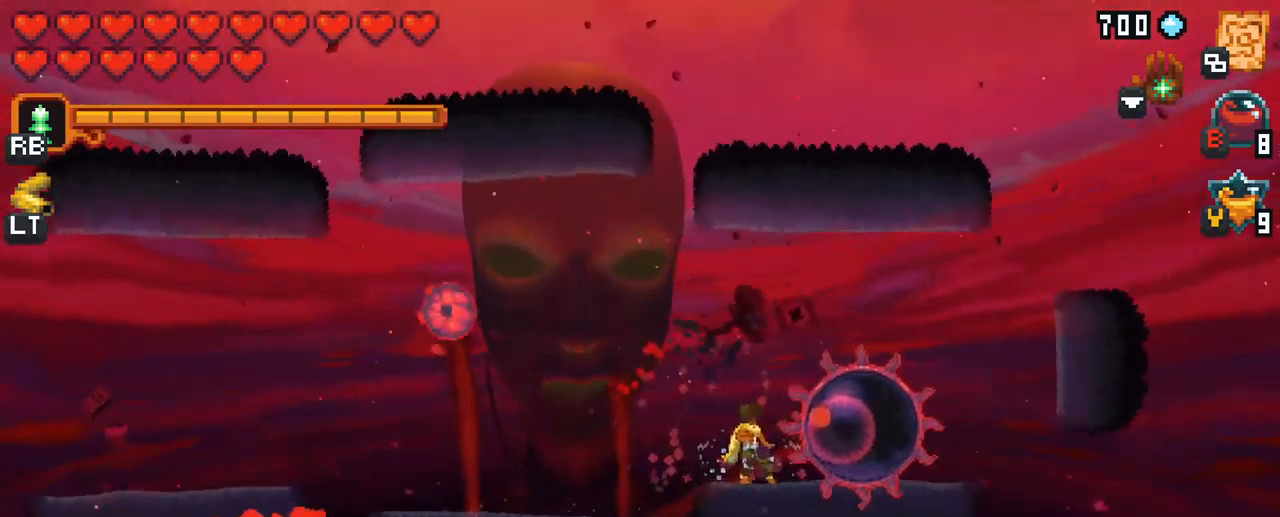
{"buttons": ["X"], "left_stick": "right", "right_stick": "center", "events": [[67, "X", "up"], [383, "X", "down"]]}
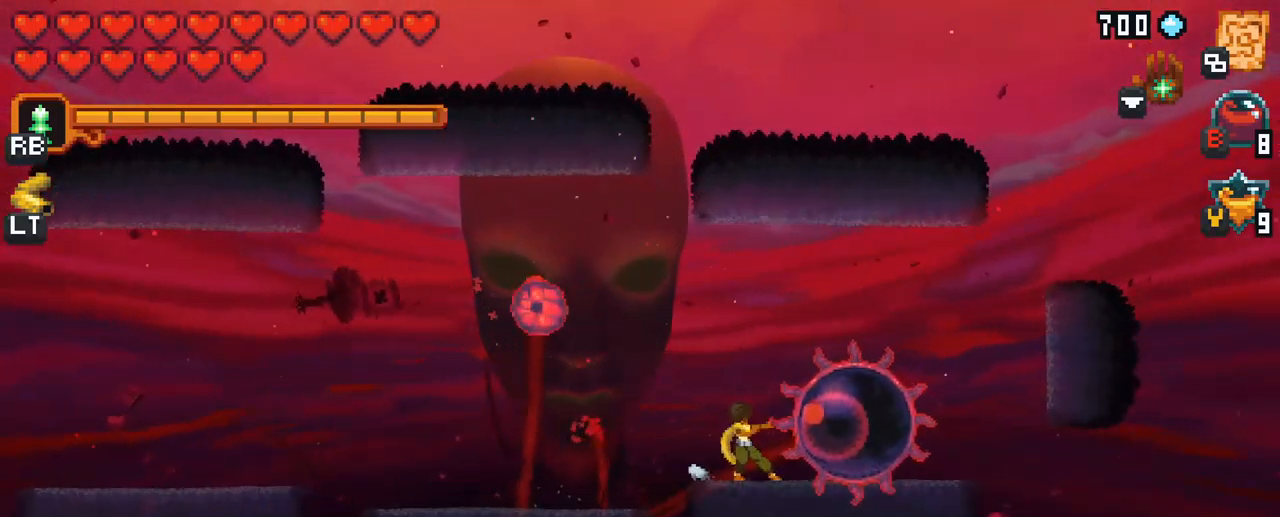
{"buttons": [], "left_stick": "right", "right_stick": "center", "events": [[333, "X", "up"]]}
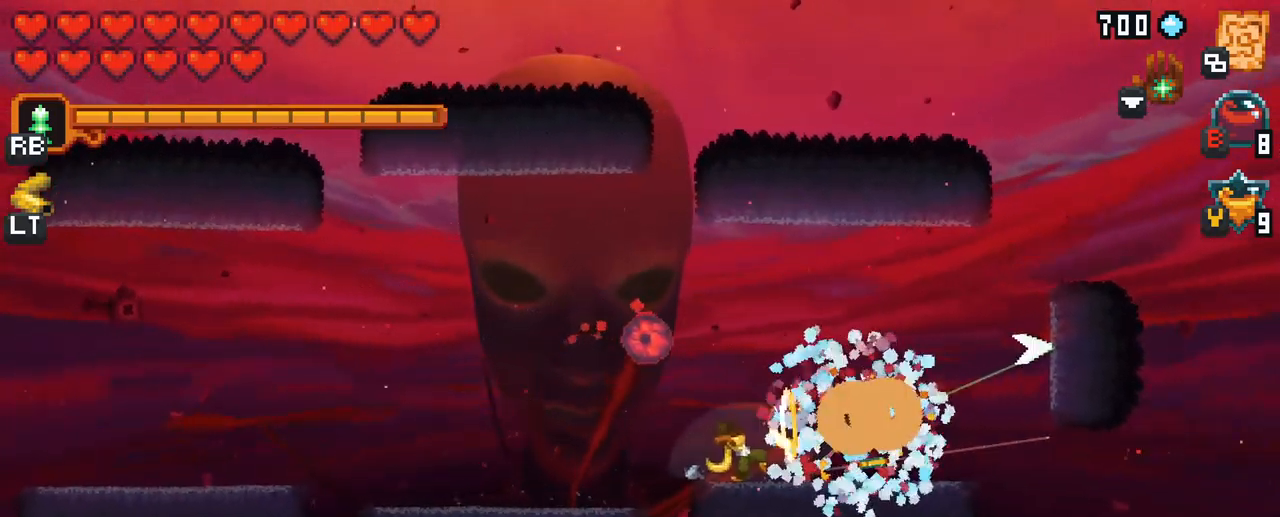
{"buttons": [], "left_stick": "right", "right_stick": "center", "events": [[183, "A", "down"], [367, "A", "up"]]}
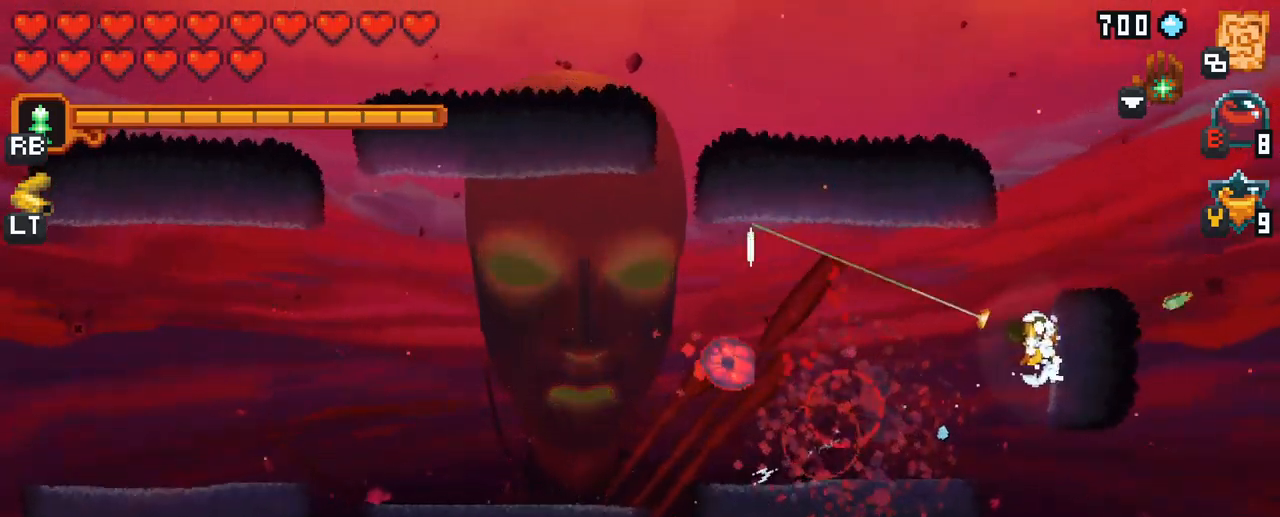
{"buttons": ["X"], "left_stick": "left", "right_stick": "center", "events": [[50, "left_stick", "up"], [183, "left_stick", "up-left"], [283, "left_stick", "left"], [333, "X", "down"]]}
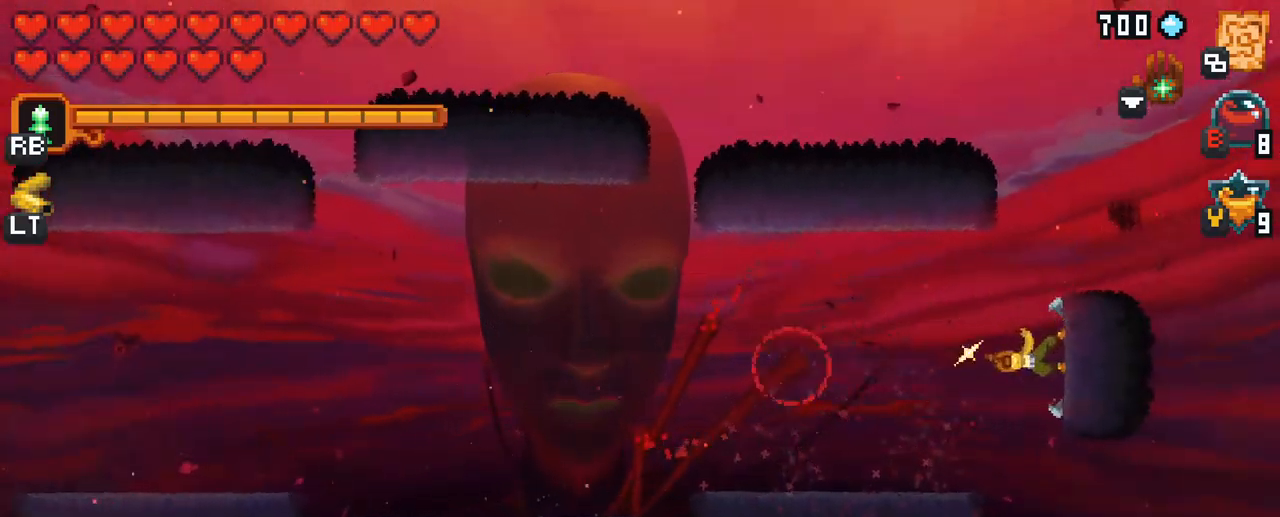
{"buttons": [], "left_stick": "left", "right_stick": "center", "events": [[367, "X", "up"]]}
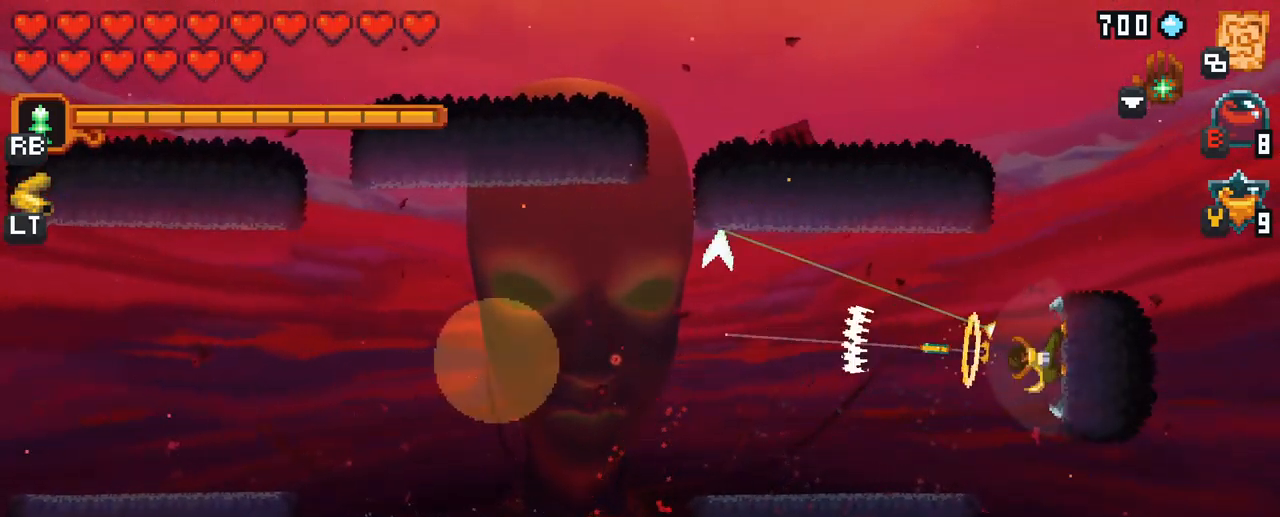
{"buttons": [], "left_stick": "left", "right_stick": "center", "events": [[333, "A", "down"], [500, "A", "up"]]}
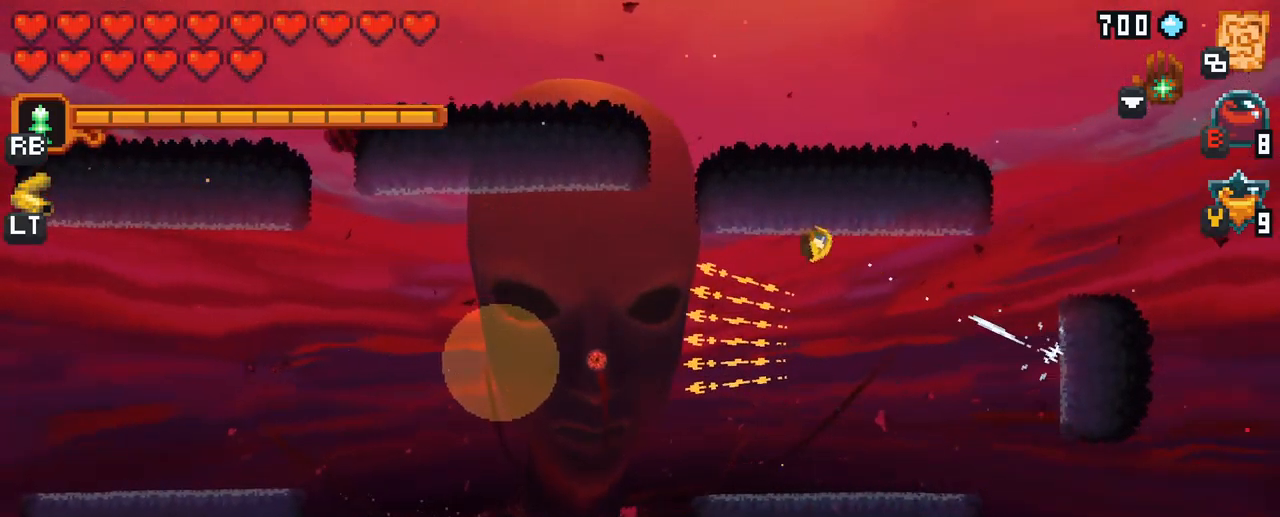
{"buttons": ["X"], "left_stick": "left", "right_stick": "center", "events": [[183, "X", "down"]]}
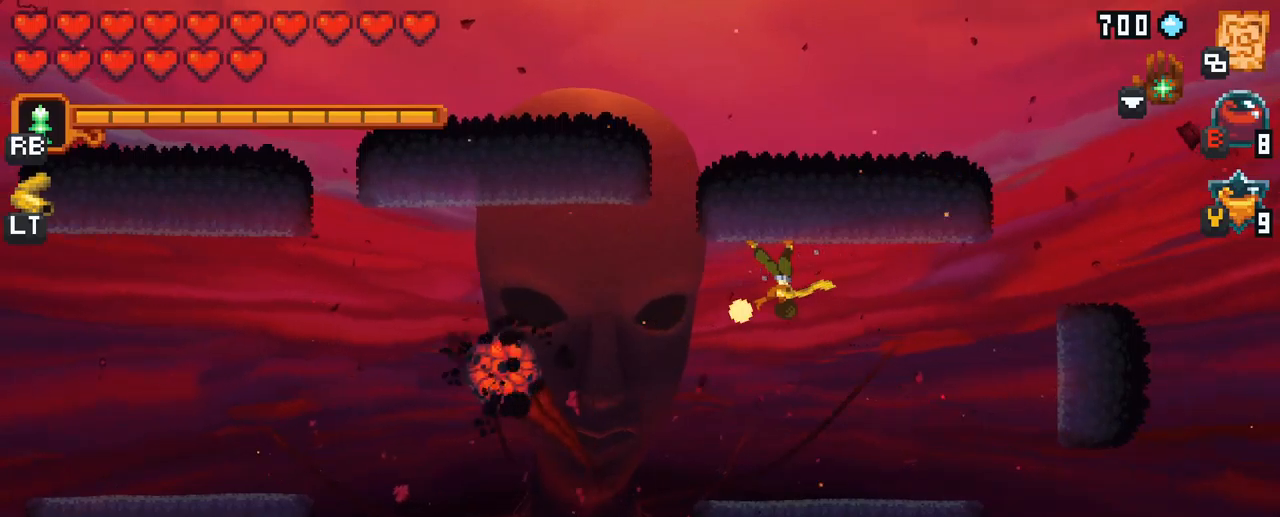
{"buttons": [], "left_stick": "left", "right_stick": "center", "events": [[150, "X", "up"]]}
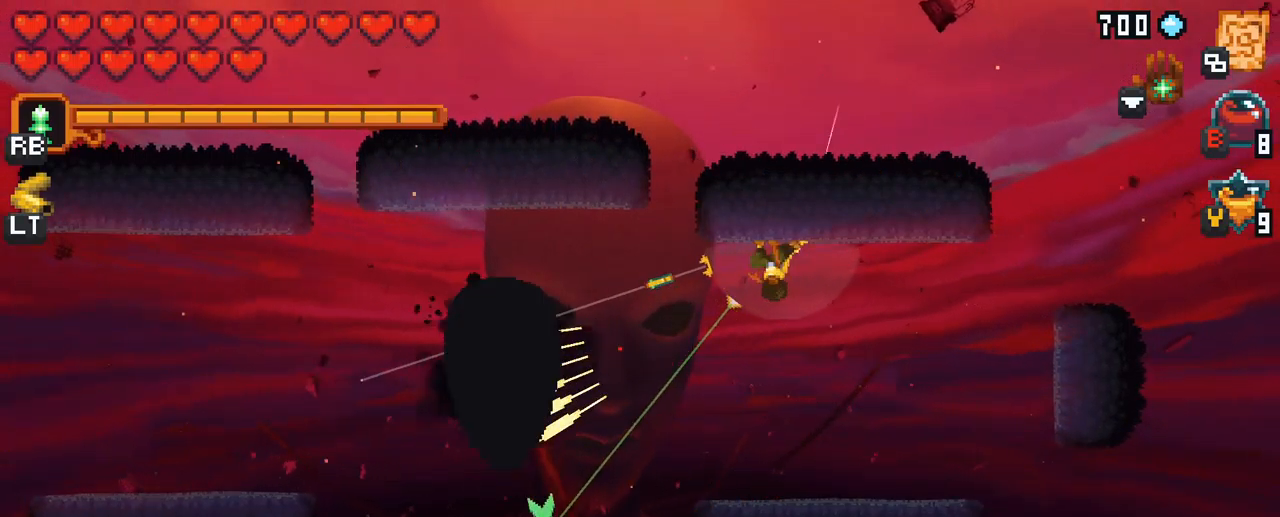
{"buttons": ["X"], "left_stick": "left", "right_stick": "center", "events": [[450, "X", "down"]]}
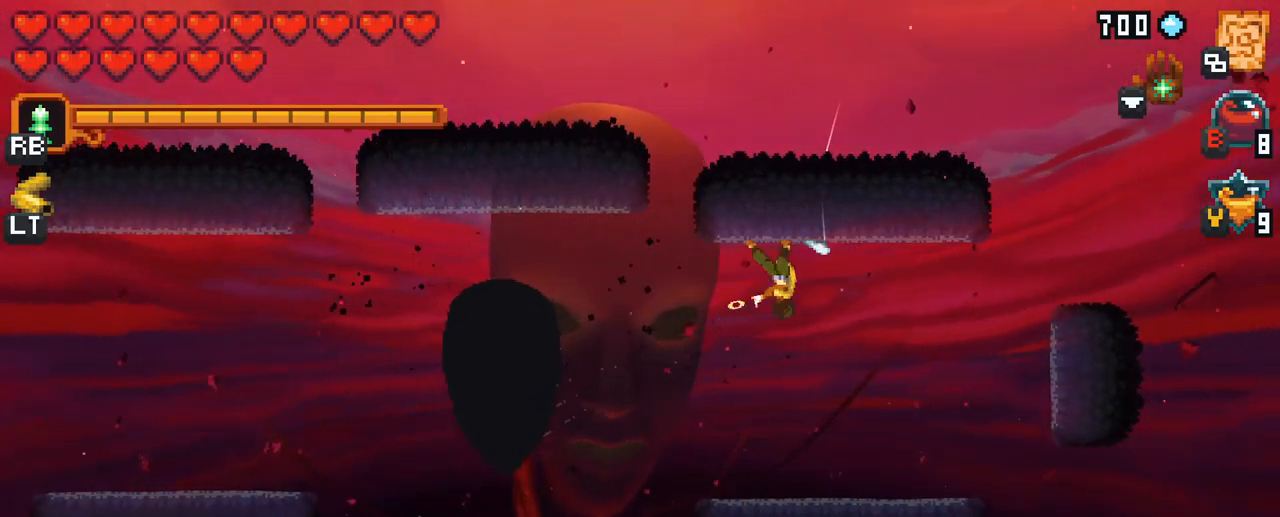
{"buttons": [], "left_stick": "left", "right_stick": "center", "events": [[367, "X", "up"]]}
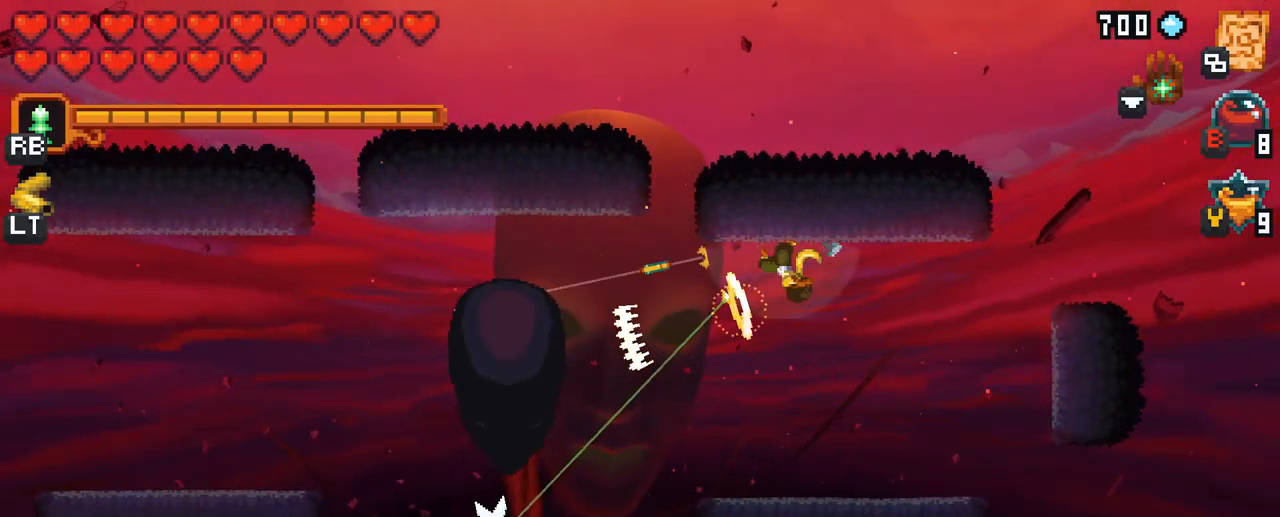
{"buttons": ["X"], "left_stick": "left", "right_stick": "center", "events": [[283, "X", "down"]]}
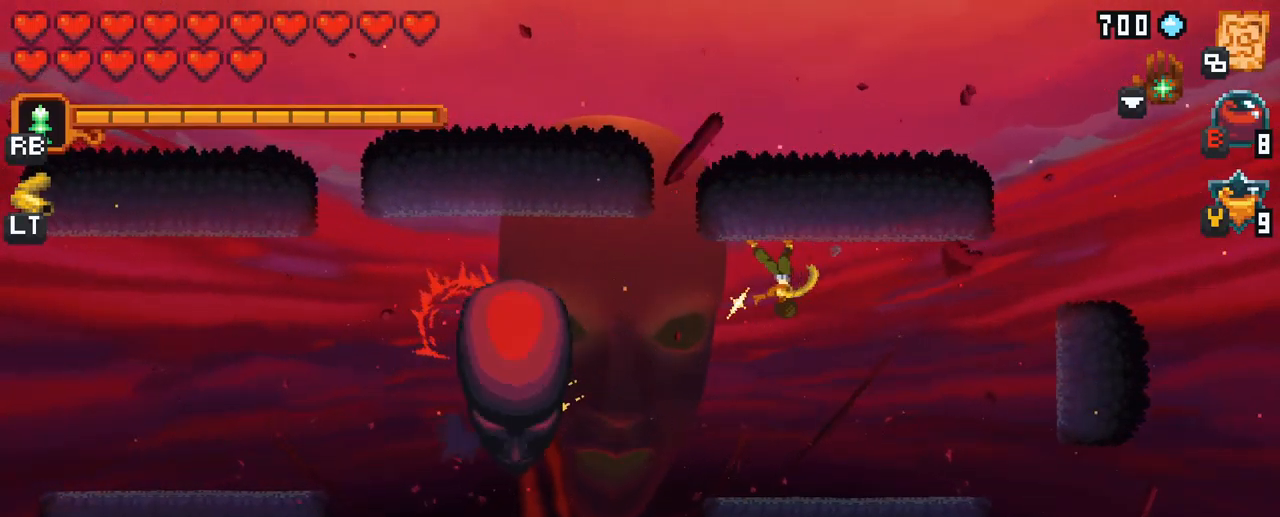
{"buttons": ["X"], "left_stick": "left", "right_stick": "center", "events": []}
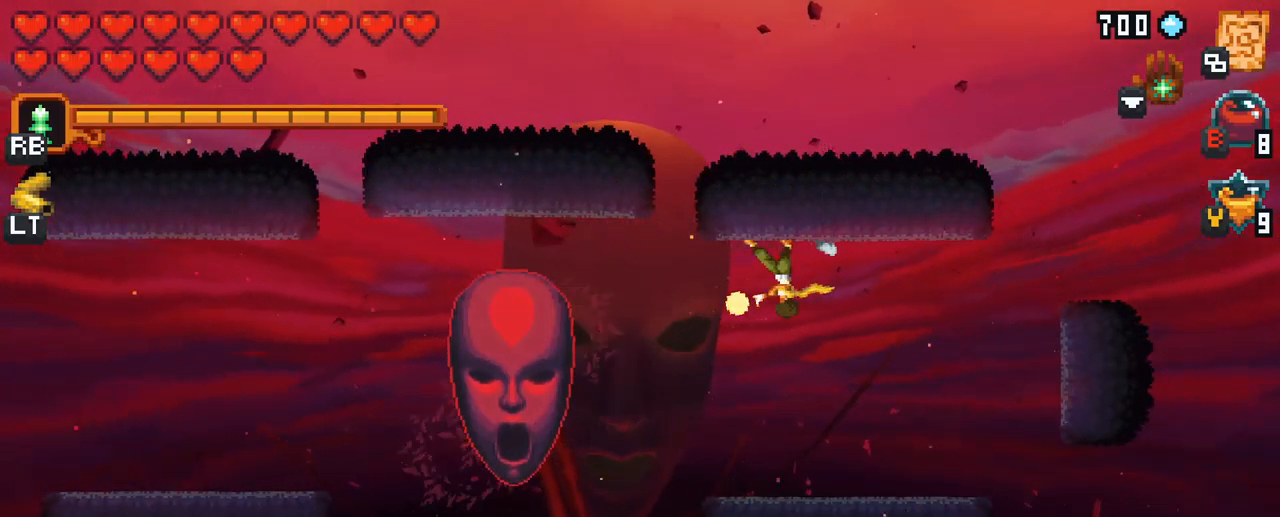
{"buttons": ["X", "R2"], "left_stick": "left", "right_stick": "center", "events": [[417, "R2", "down"]]}
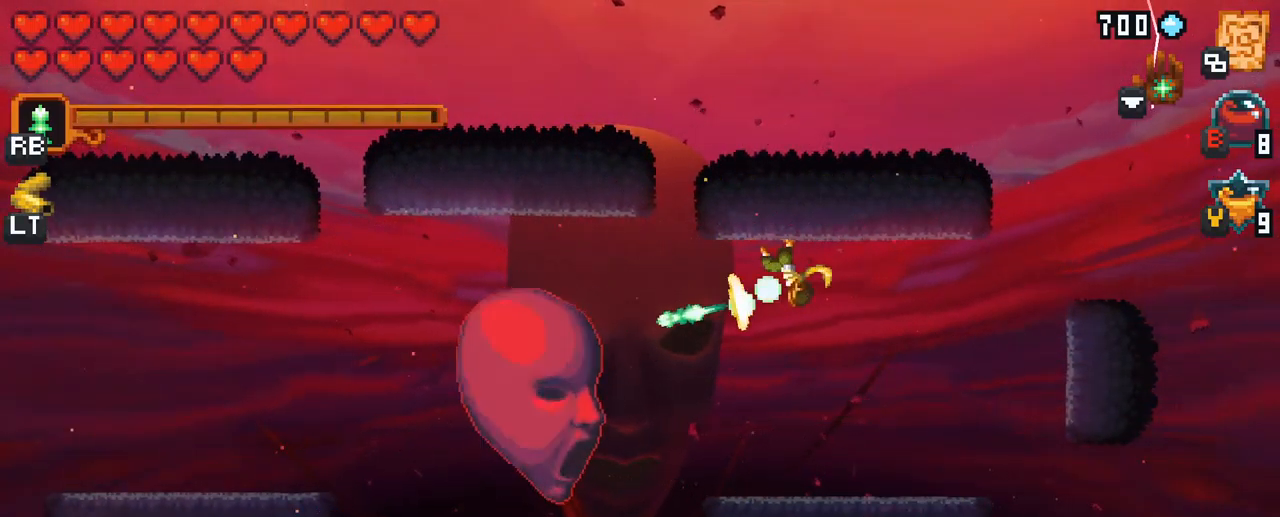
{"buttons": ["X"], "left_stick": "down-left", "right_stick": "center", "events": [[50, "R2", "up"], [267, "left_stick", "down-left"], [350, "R2", "down"], [500, "R2", "up"]]}
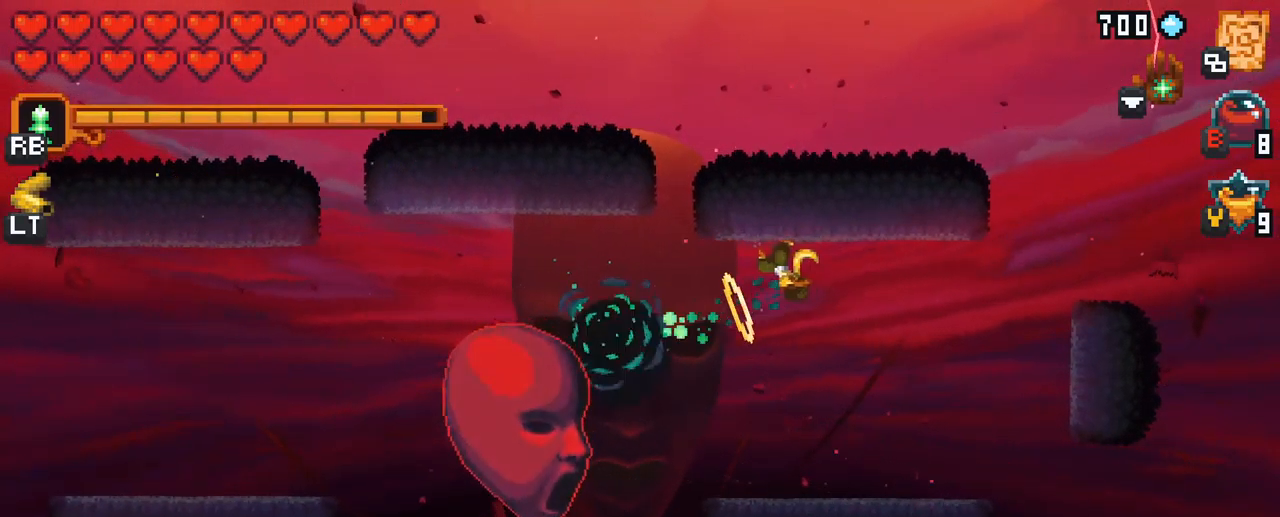
{"buttons": ["X"], "left_stick": "down-left", "right_stick": "center", "events": [[217, "R2", "down"], [400, "R2", "up"]]}
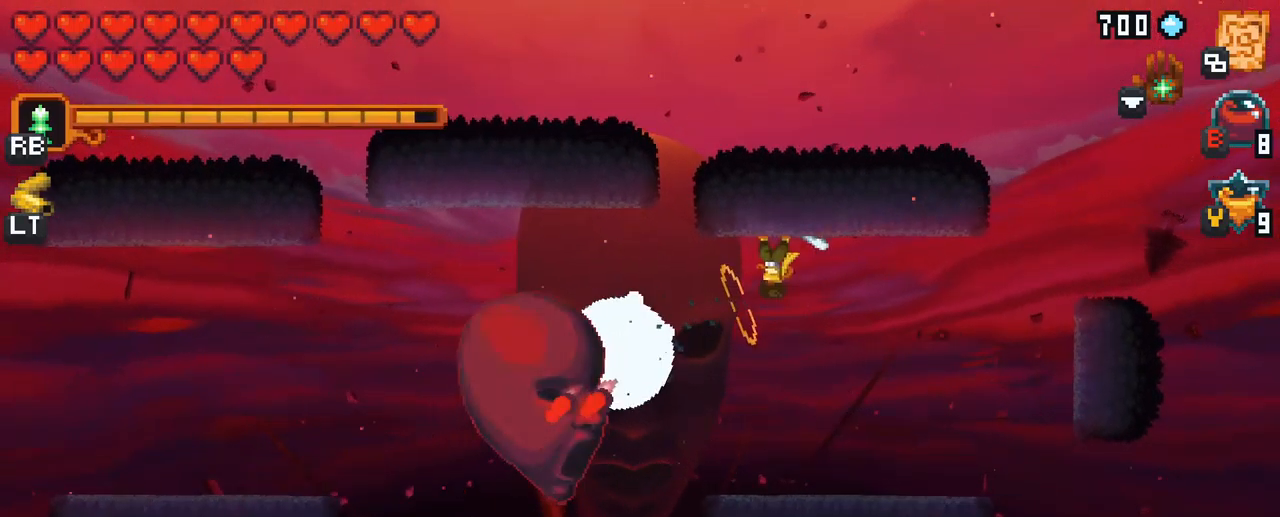
{"buttons": [], "left_stick": "down", "right_stick": "center", "events": [[183, "left_stick", "down"], [200, "X", "up"], [333, "A", "down"], [467, "A", "up"]]}
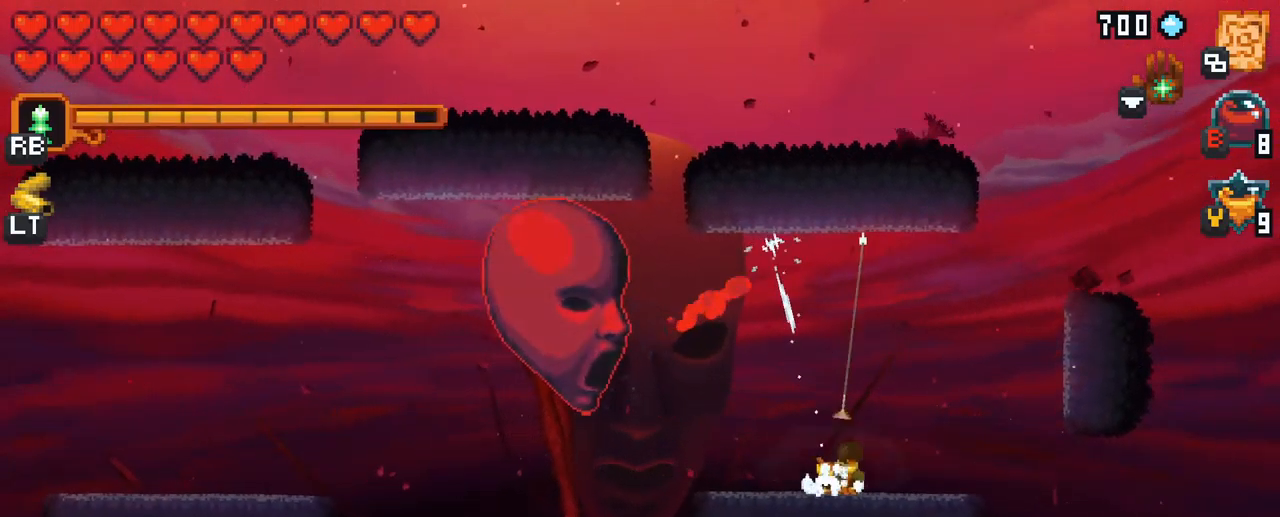
{"buttons": ["X", "R2"], "left_stick": "up-left", "right_stick": "center", "events": [[83, "left_stick", "up-left"], [200, "X", "down"], [450, "R2", "down"]]}
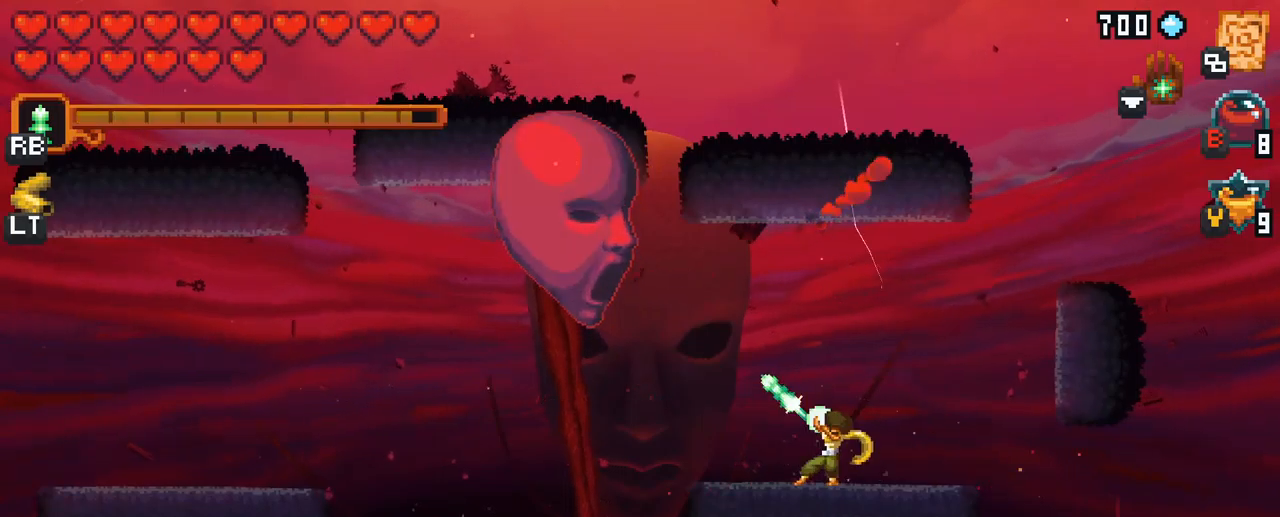
{"buttons": ["X"], "left_stick": "up-left", "right_stick": "center", "events": [[117, "R2", "up"]]}
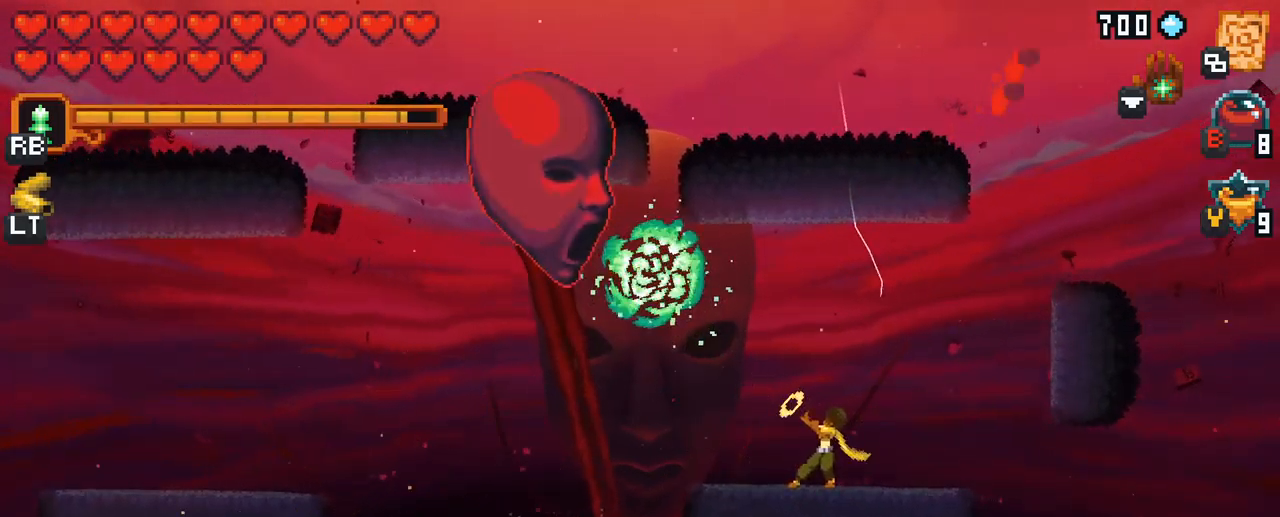
{"buttons": ["X"], "left_stick": "up-left", "right_stick": "center", "events": [[50, "R2", "down"], [217, "R2", "up"]]}
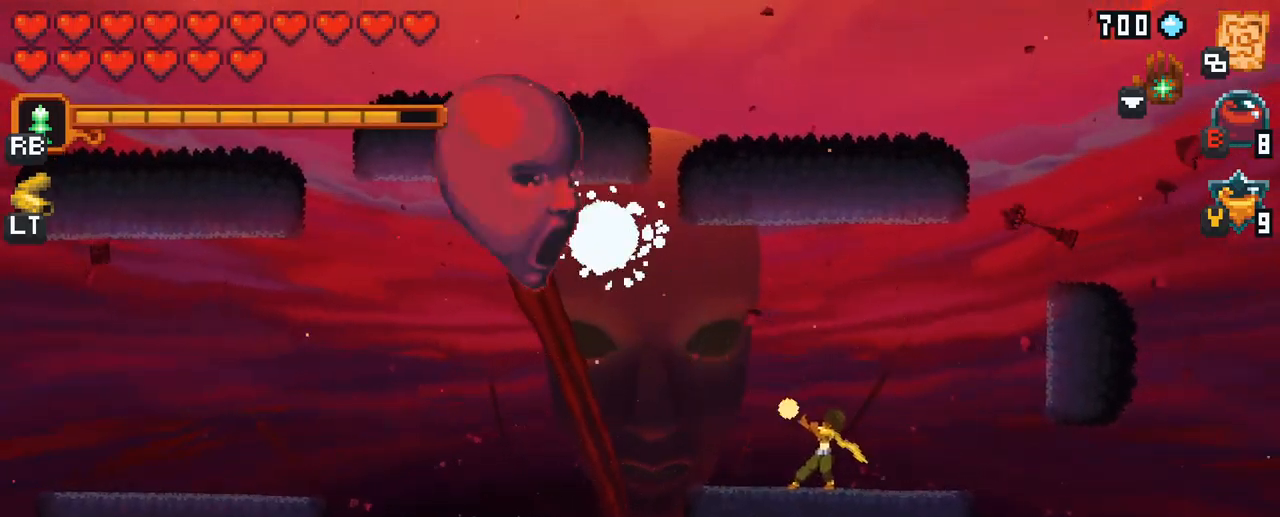
{"buttons": ["X"], "left_stick": "up-left", "right_stick": "center", "events": [[217, "R2", "down"], [384, "R2", "up"]]}
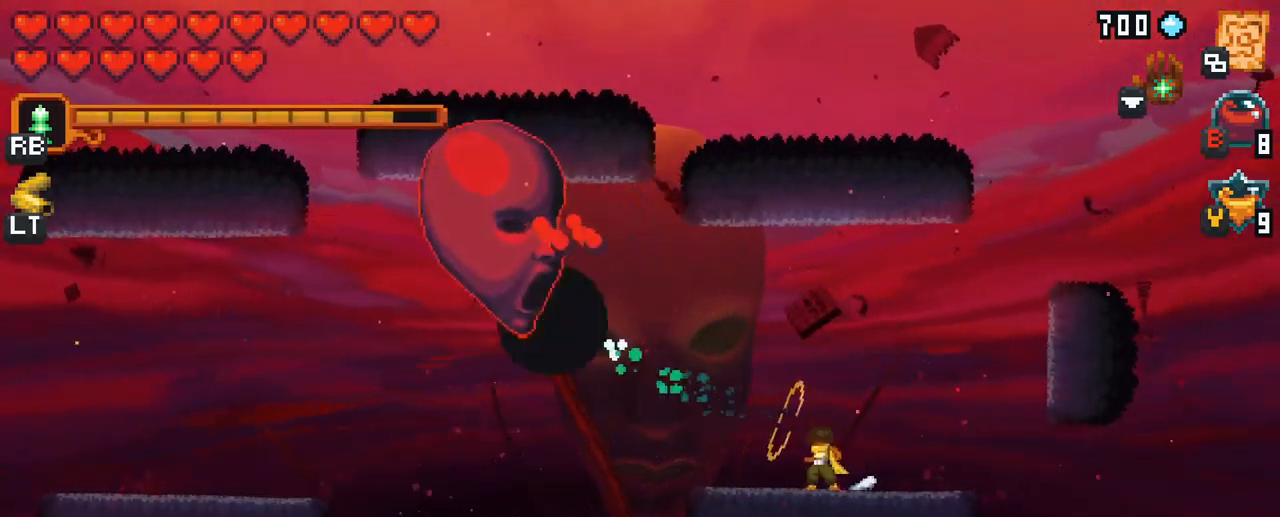
{"buttons": ["A"], "left_stick": "up-left", "right_stick": "center", "events": [[150, "X", "up"], [217, "left_stick", "up"], [367, "A", "down"], [484, "left_stick", "up-left"]]}
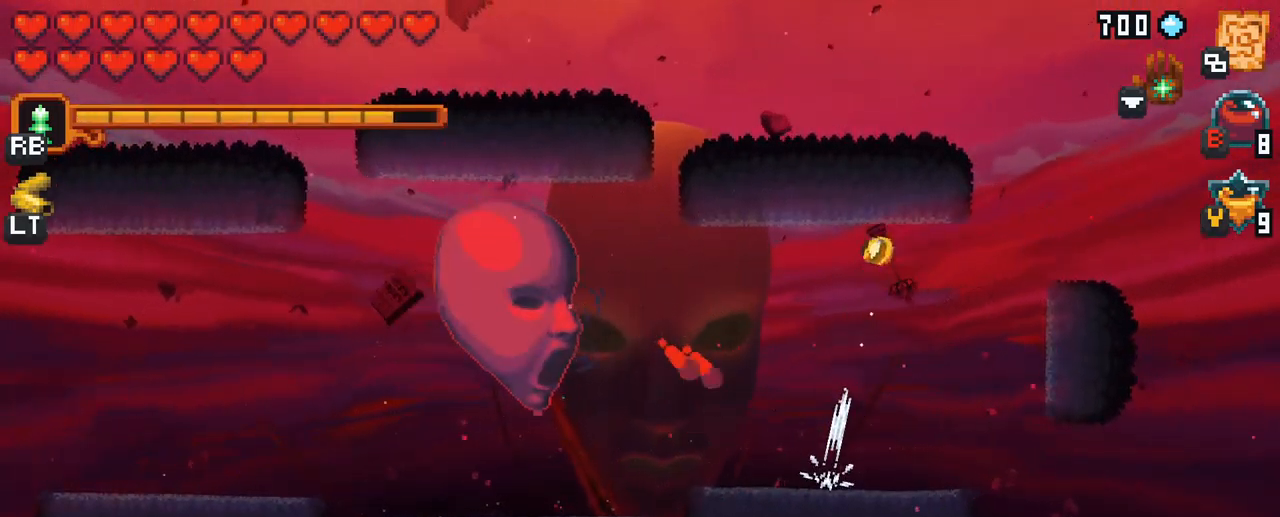
{"buttons": ["X"], "left_stick": "down-left", "right_stick": "center", "events": [[34, "A", "up"], [117, "left_stick", "left"], [200, "X", "down"], [234, "left_stick", "down-left"]]}
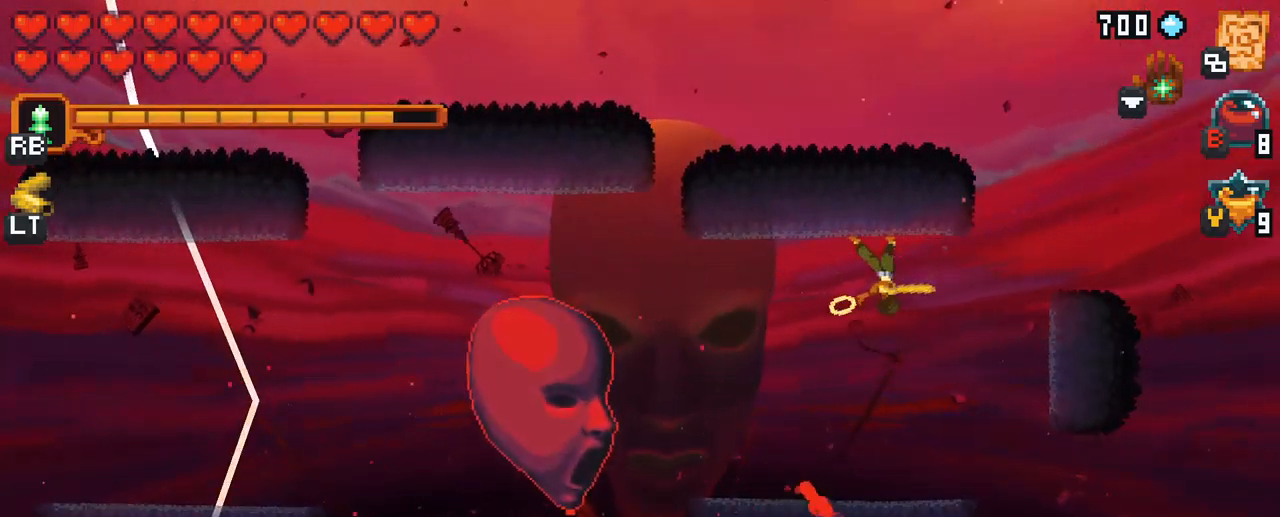
{"buttons": ["X"], "left_stick": "down-left", "right_stick": "center", "events": [[134, "R2", "down"], [300, "R2", "up"]]}
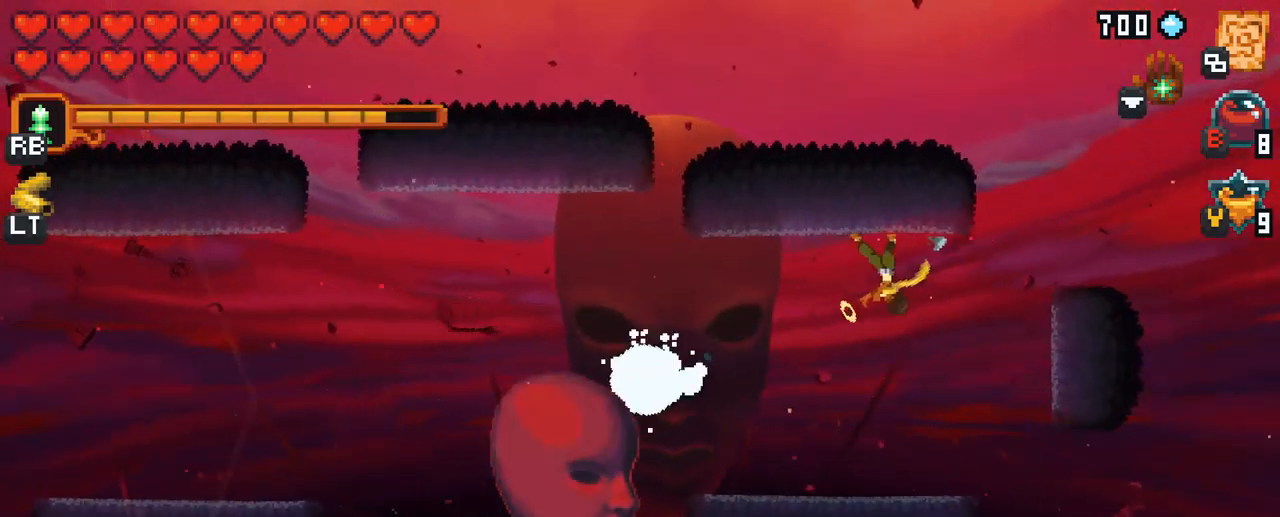
{"buttons": ["X"], "left_stick": "down-left", "right_stick": "center", "events": [[200, "R2", "down"], [384, "R2", "up"]]}
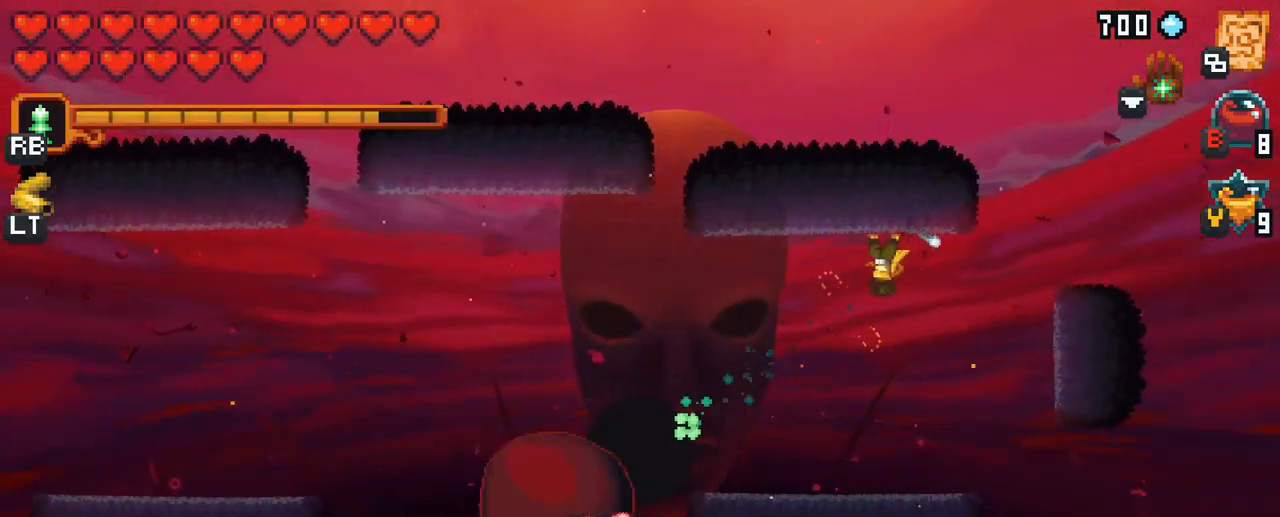
{"buttons": ["X"], "left_stick": "down-left", "right_stick": "center", "events": [[350, "R2", "down"], [484, "R2", "up"]]}
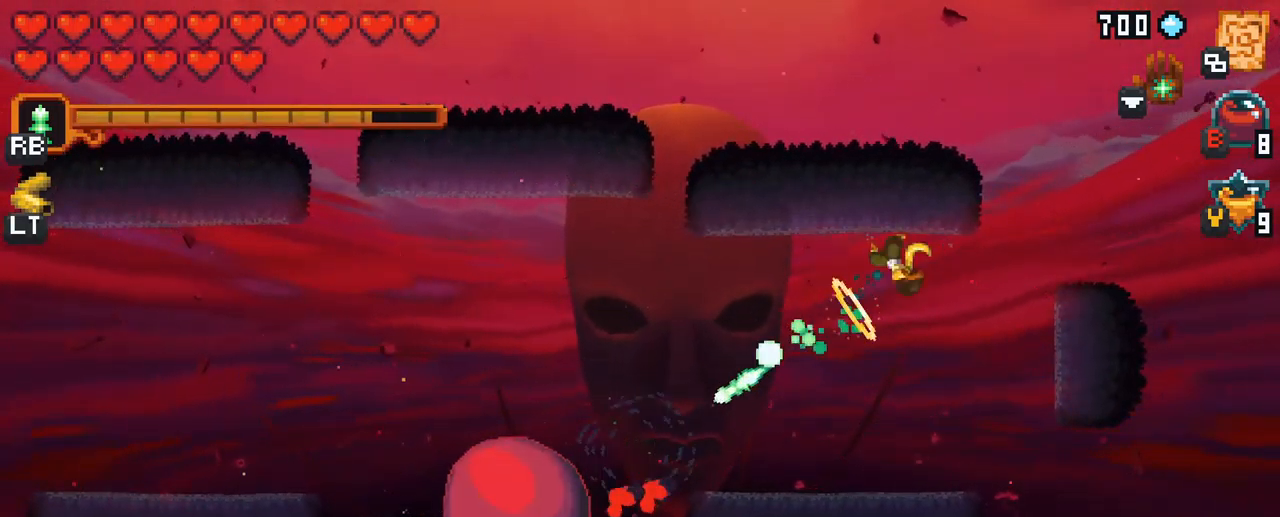
{"buttons": [], "left_stick": "down", "right_stick": "center", "events": [[200, "X", "up"], [234, "left_stick", "down"], [367, "A", "down"], [450, "A", "up"]]}